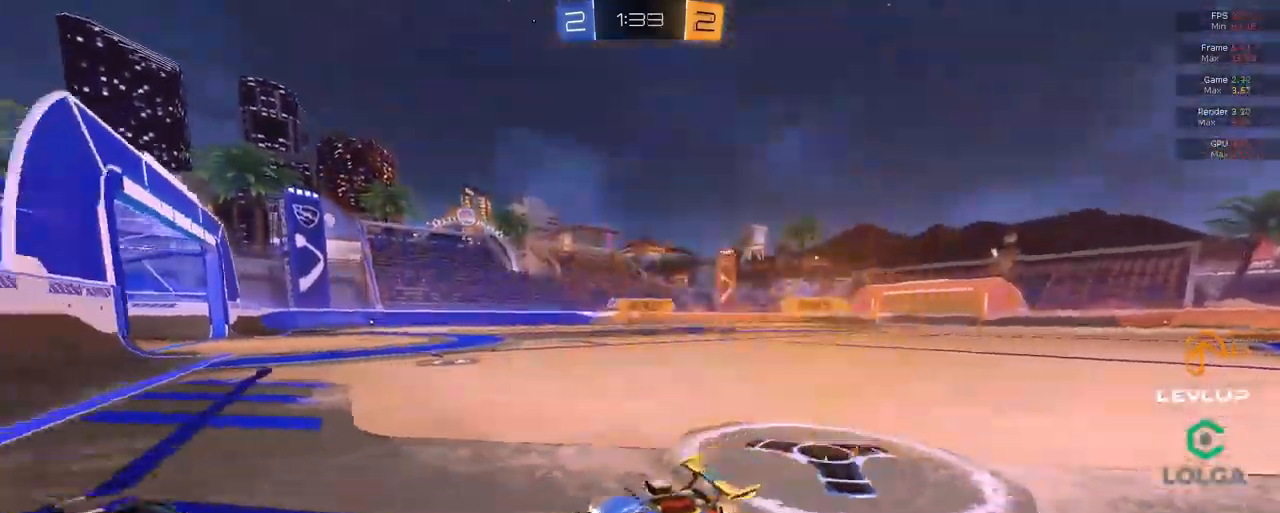
Gameplay with a controller (Xbox layout); each line is a JSON object with the inputs held at the frame after it (dt_ms = milliseconds from this image to that frame). "events" lists button and stick changes between this image and that frame as [ms after this image, input, new state], when the widget could be followed in between. Not read: SELECT.
{"dt_ms": 499, "buttons": ["B", "R2"], "left_stick": "up-right", "right_stick": "center", "events": [[17, "right_stick", "center"], [100, "B", "down"], [116, "left_stick", "up-right"]]}
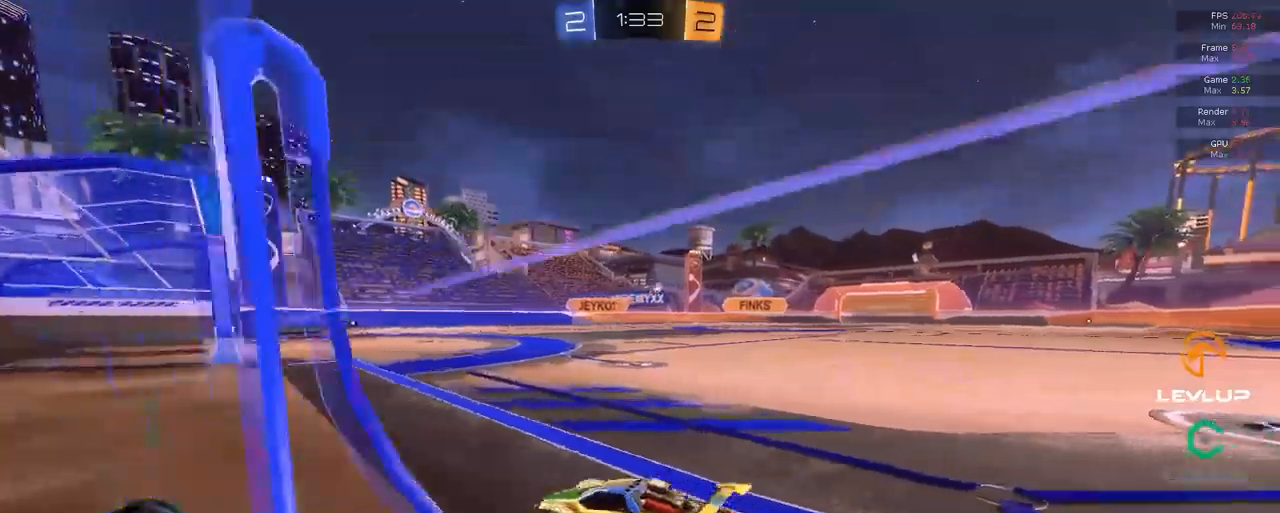
{"dt_ms": 500, "buttons": ["B", "R2"], "left_stick": "up-right", "right_stick": "center", "events": [[17, "B", "up"], [350, "B", "down"]]}
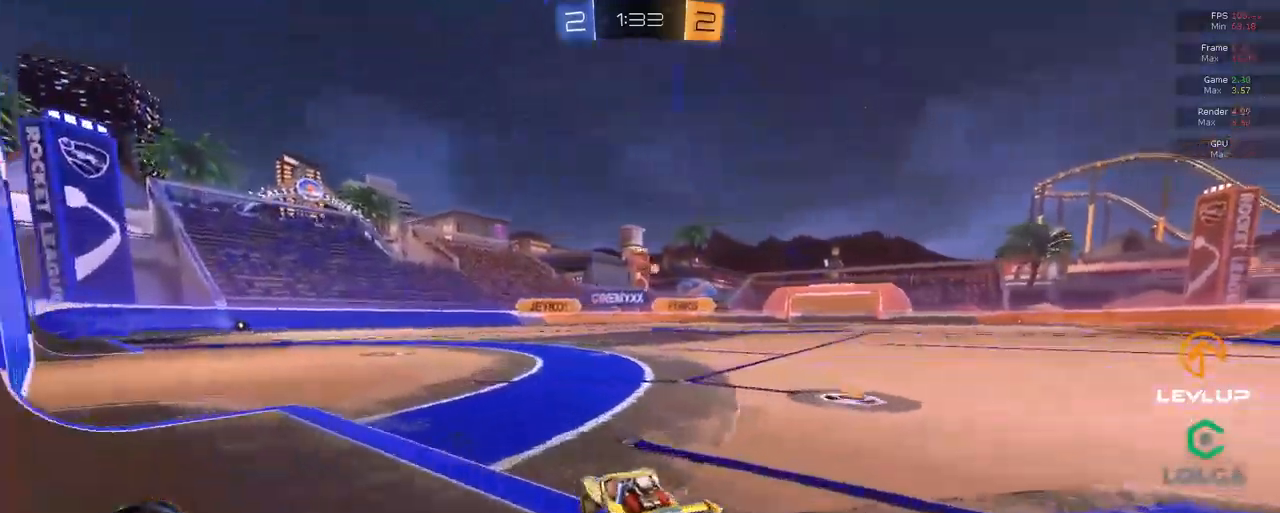
{"dt_ms": 1000, "buttons": ["R2"], "left_stick": "up-right", "right_stick": "center"}
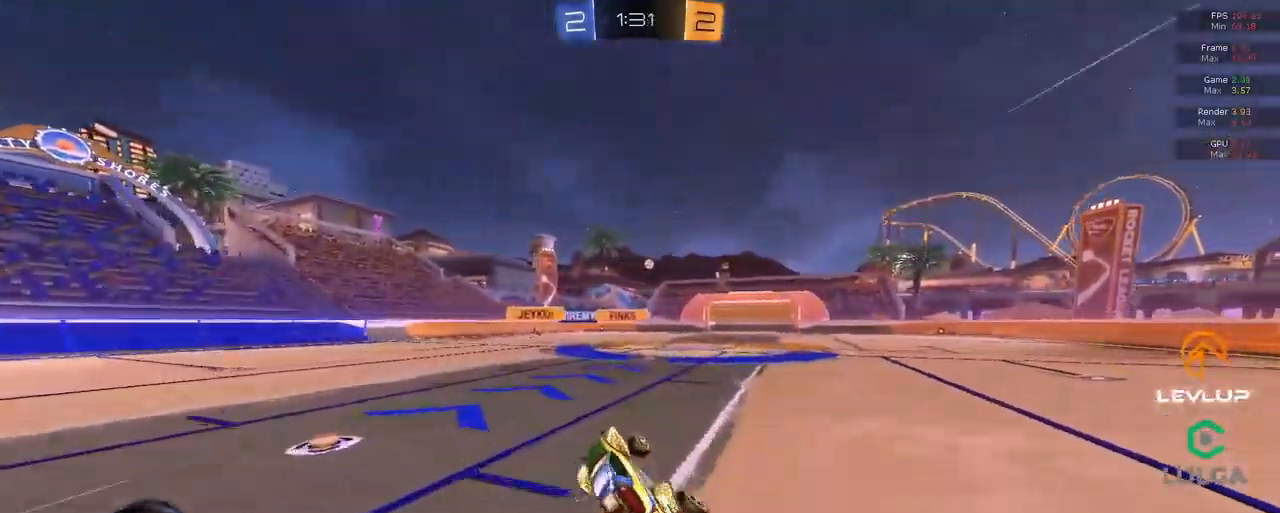
{"dt_ms": 500, "buttons": ["R2"], "left_stick": "center", "right_stick": "center", "events": [[34, "left_stick", "center"]]}
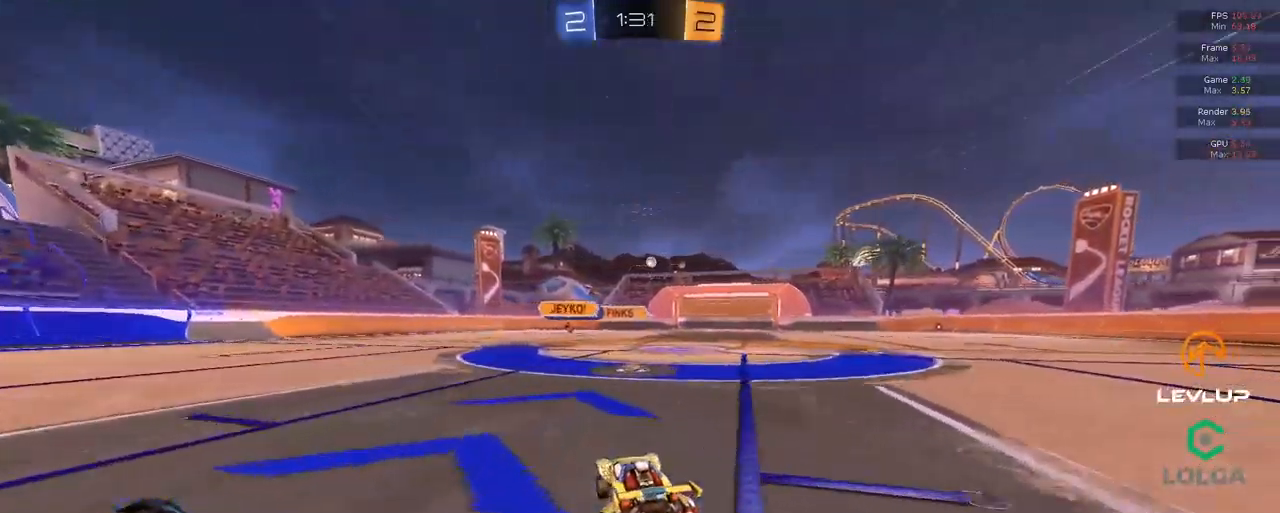
{"dt_ms": 500, "buttons": ["R2"], "left_stick": "up-right", "right_stick": "center", "events": [[100, "left_stick", "up-right"]]}
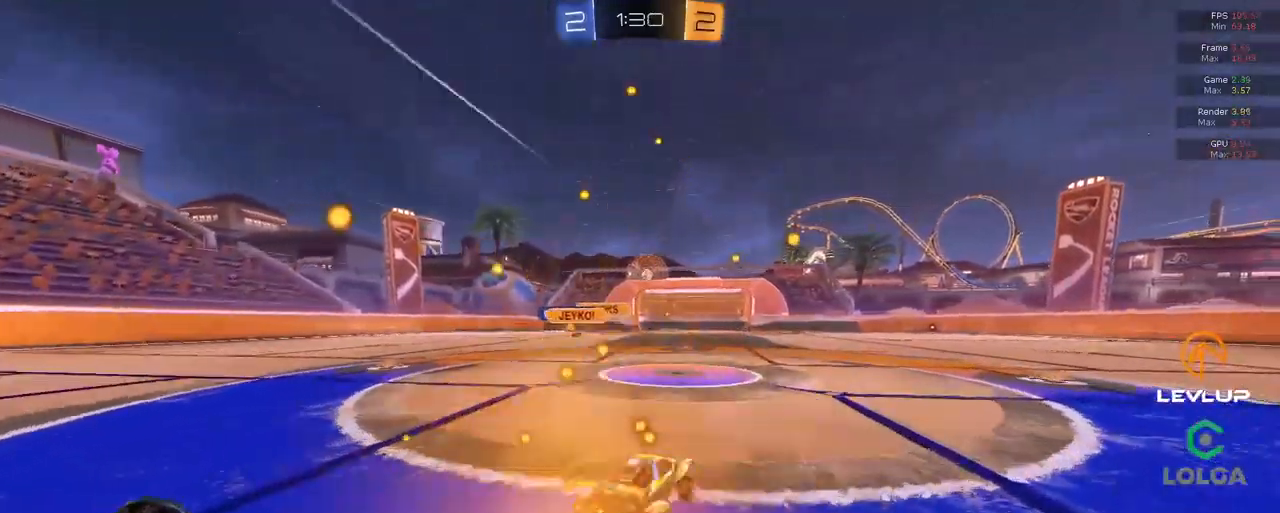
{"dt_ms": 500, "buttons": ["R2"], "left_stick": "right", "right_stick": "center", "events": [[67, "left_stick", "center"], [184, "R2", "up"], [317, "left_stick", "right"], [434, "R2", "down"]]}
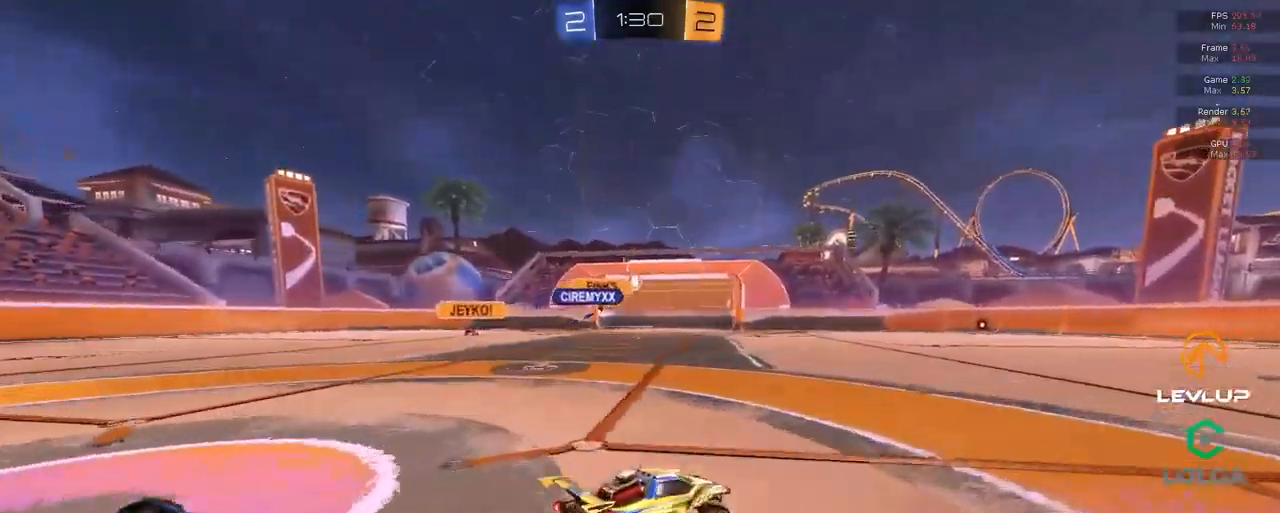
{"dt_ms": 500, "buttons": ["R2"], "left_stick": "up-left", "right_stick": "center", "events": [[350, "left_stick", "up-left"]]}
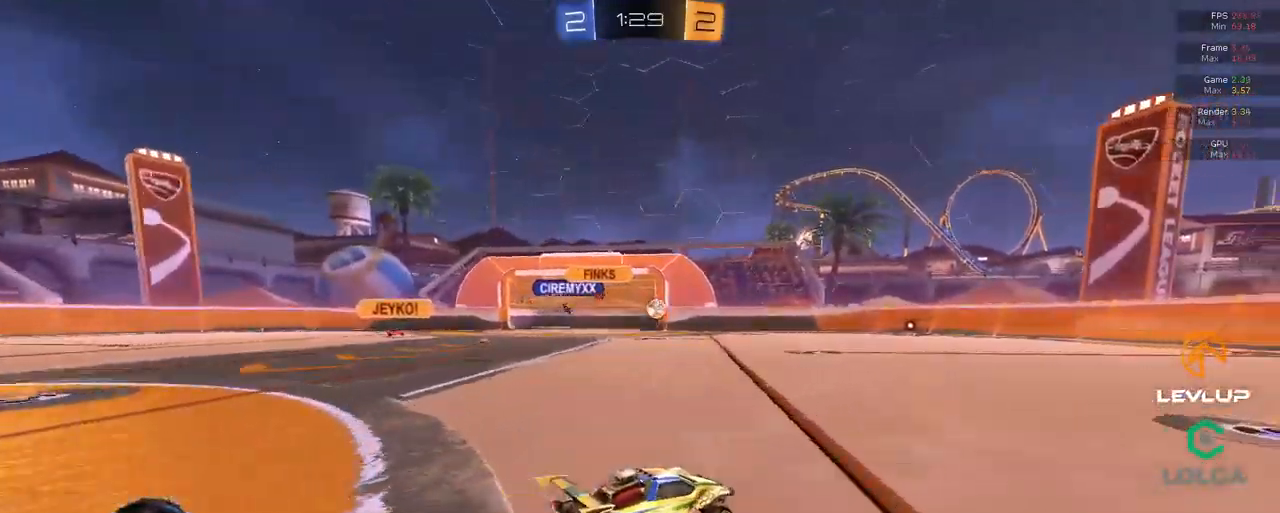
{"dt_ms": 500, "buttons": ["R2"], "left_stick": "right", "right_stick": "center", "events": [[17, "left_stick", "up-right"], [117, "left_stick", "right"]]}
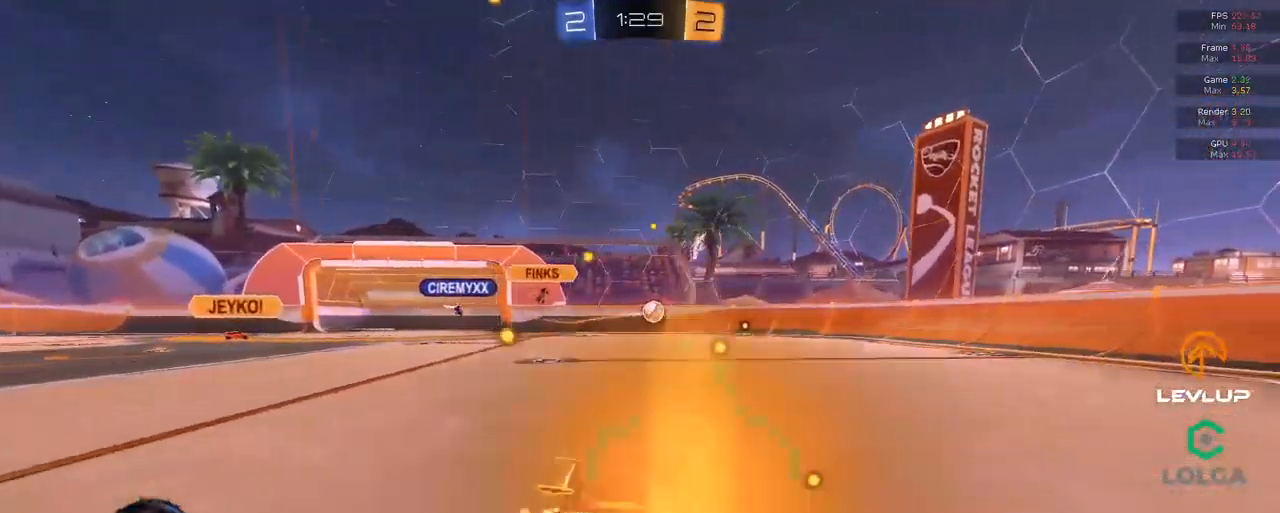
{"dt_ms": 500, "buttons": [], "left_stick": "center", "right_stick": "center", "events": [[284, "R2", "up"], [300, "left_stick", "up-left"], [384, "left_stick", "down-left"], [500, "left_stick", "center"]]}
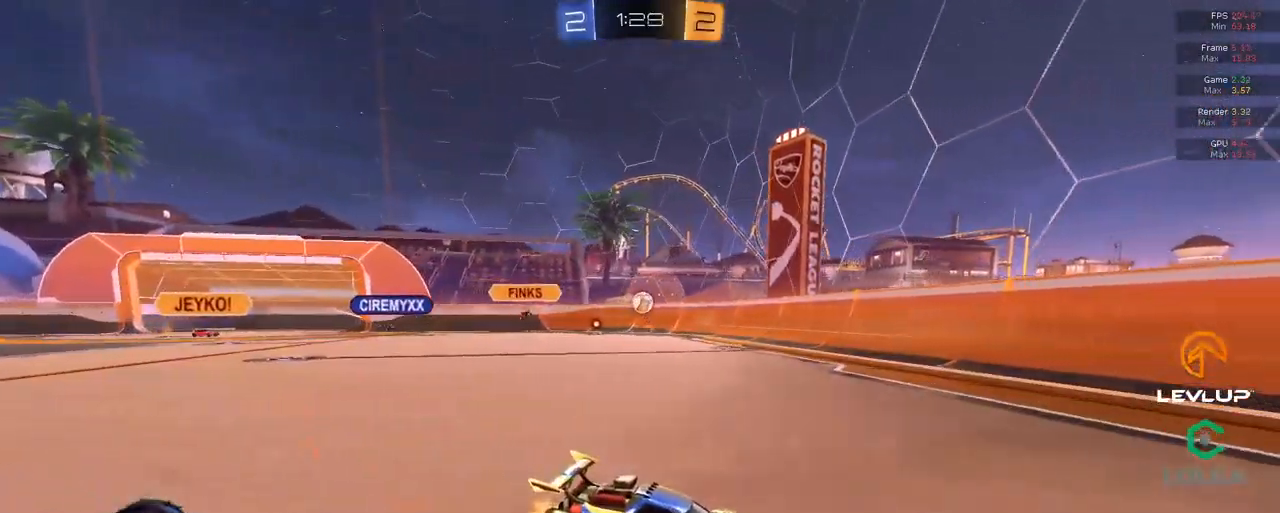
{"dt_ms": 501, "buttons": ["R2"], "left_stick": "up-left", "right_stick": "center", "events": [[17, "left_stick", "down-left"], [50, "left_stick", "up-right"], [167, "R2", "down"], [217, "left_stick", "up-left"], [251, "L2", "down"], [351, "L2", "up"], [351, "left_stick", "left"], [467, "left_stick", "up-left"]]}
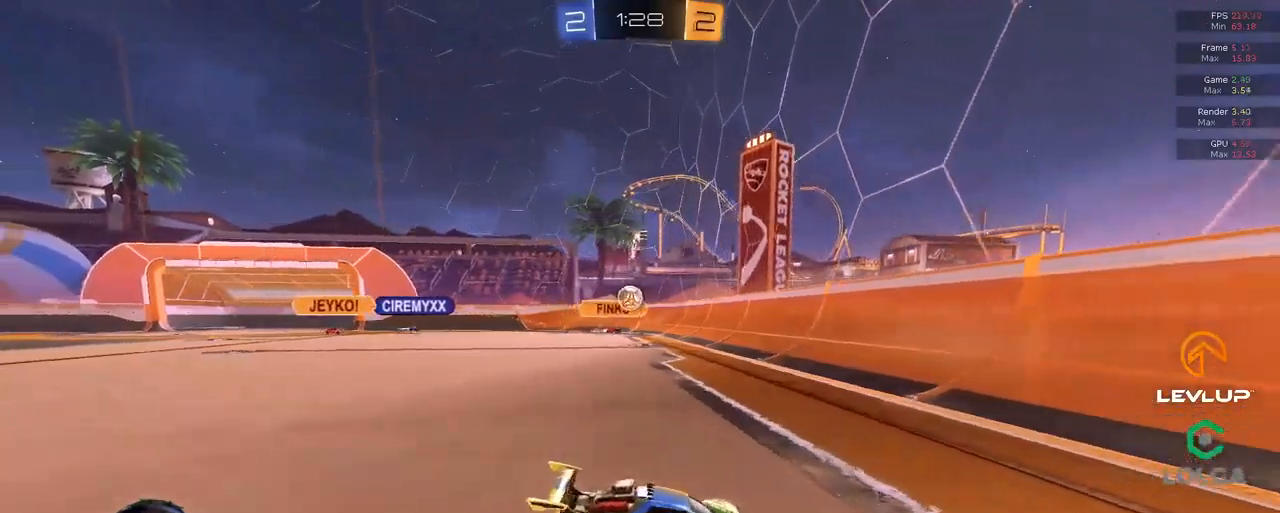
{"dt_ms": 500, "buttons": ["B", "R2"], "left_stick": "up-left", "right_stick": "center", "events": [[416, "B", "down"]]}
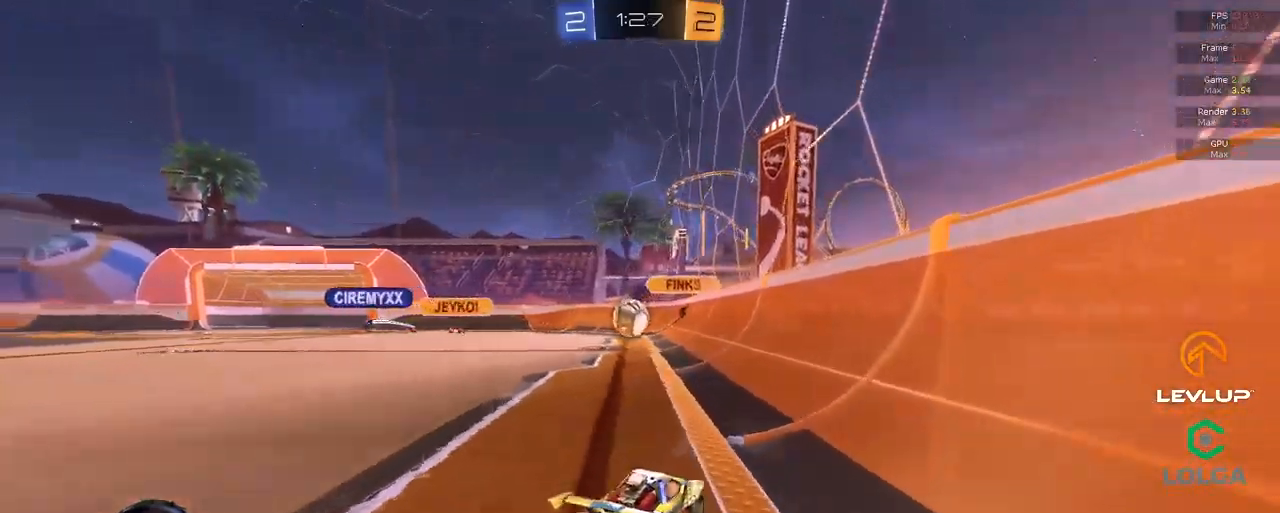
{"dt_ms": 500, "buttons": ["L2", "R2"], "left_stick": "left", "right_stick": "center", "events": [[216, "A", "down"], [216, "left_stick", "left"], [333, "A", "up"], [400, "B", "up"], [483, "L2", "down"]]}
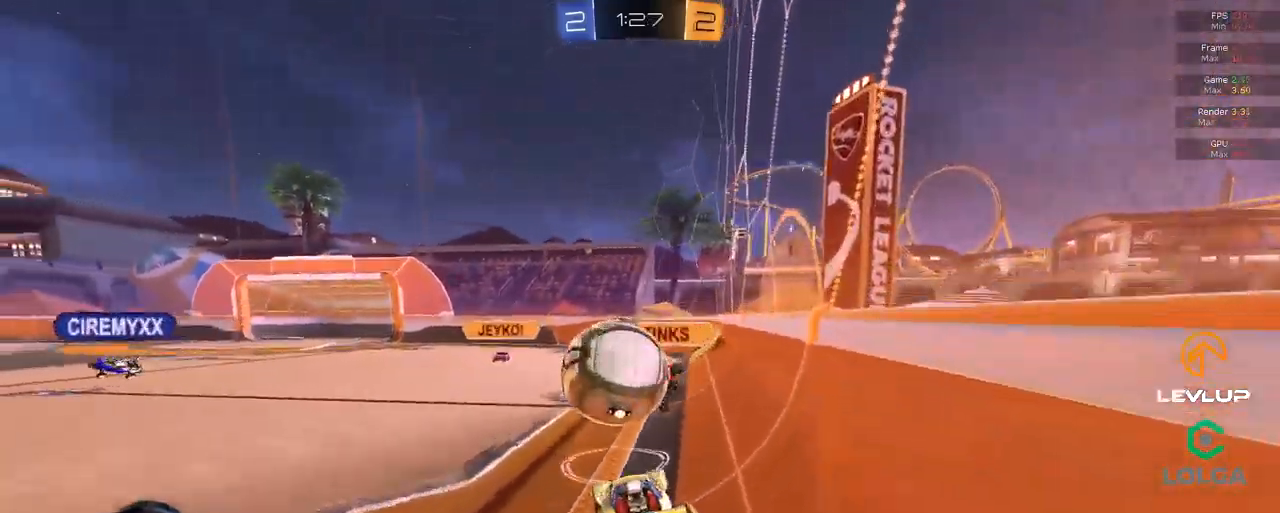
{"dt_ms": 500, "buttons": ["A", "B", "L2", "R2"], "left_stick": "down-left", "right_stick": "center", "events": [[33, "B", "down"], [50, "A", "down"], [133, "left_stick", "down-left"]]}
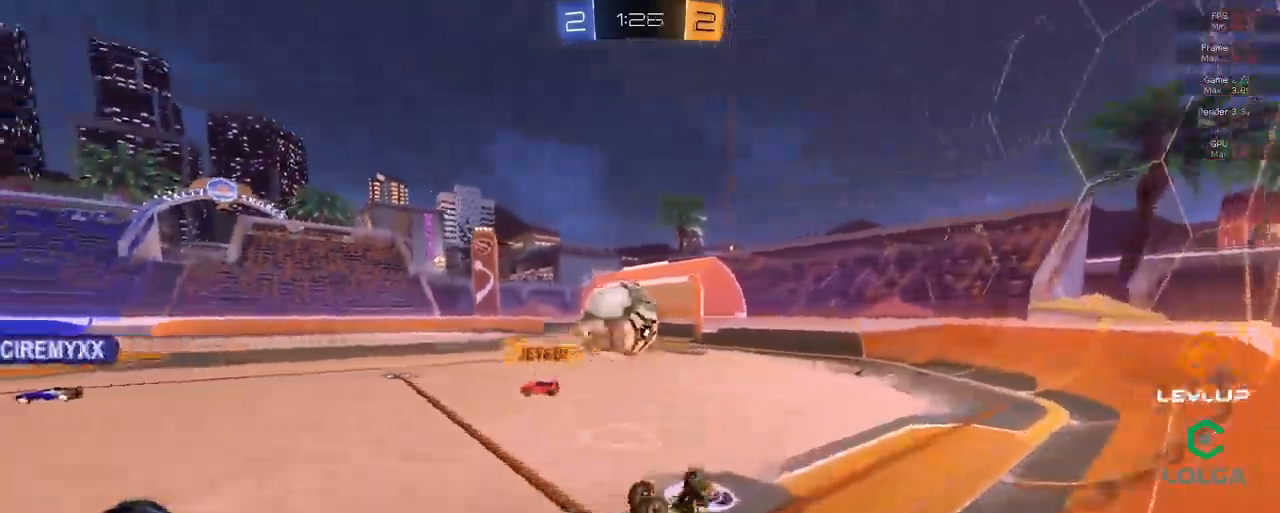
{"dt_ms": 500, "buttons": ["R2"], "left_stick": "left", "right_stick": "center", "events": [[100, "A", "up"], [383, "L2", "up"], [400, "B", "up"], [450, "left_stick", "left"]]}
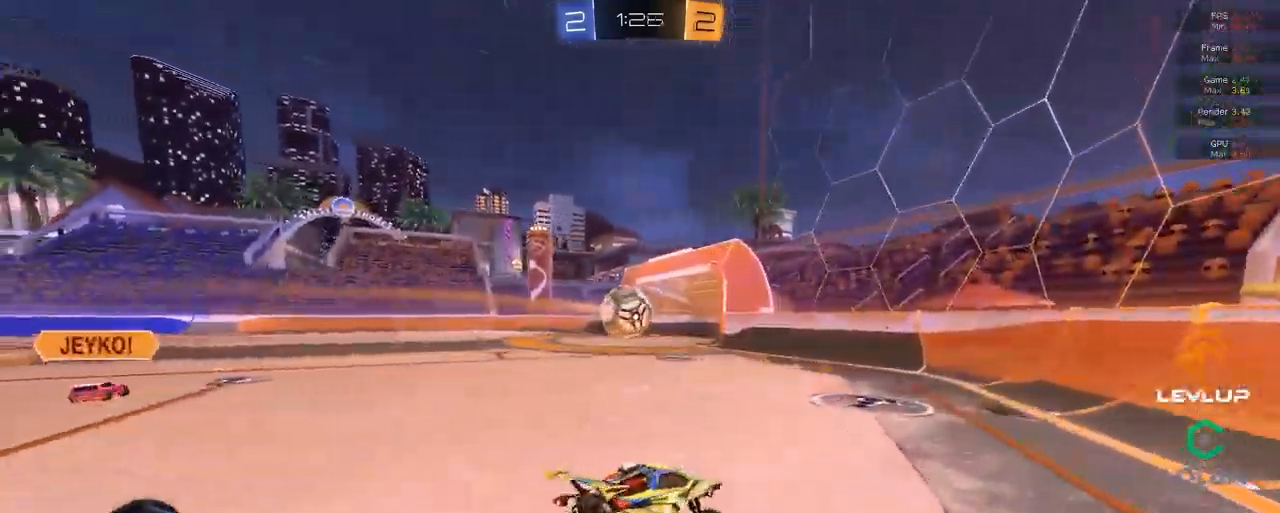
{"dt_ms": 500, "buttons": ["B", "R2"], "left_stick": "left", "right_stick": "center", "events": [[383, "B", "down"]]}
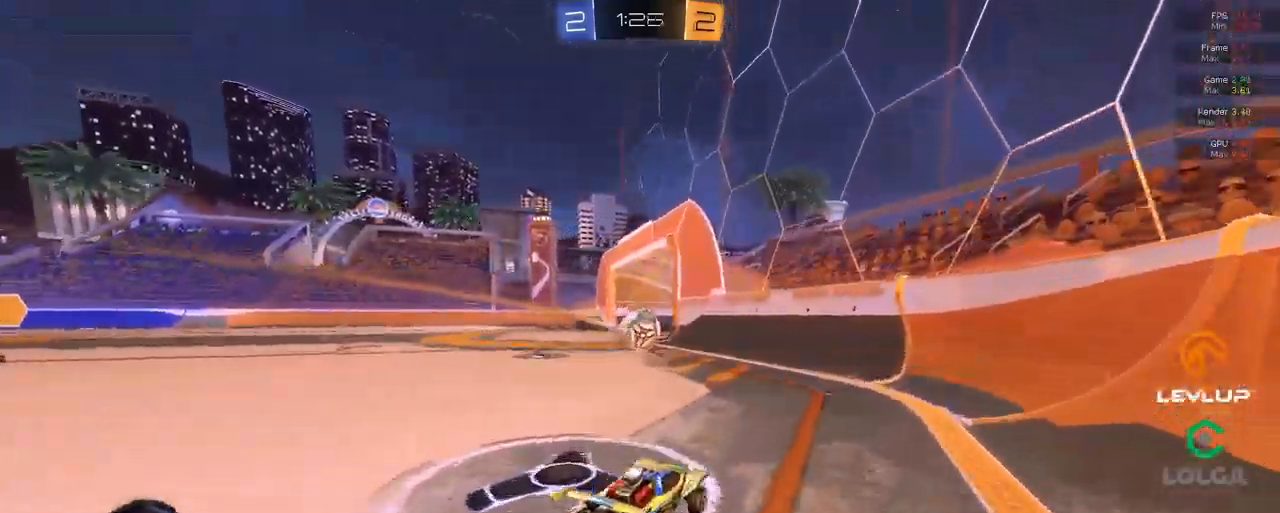
{"dt_ms": 500, "buttons": ["R2"], "left_stick": "left", "right_stick": "center", "events": [[216, "Y", "down"], [350, "Y", "up"], [450, "B", "up"]]}
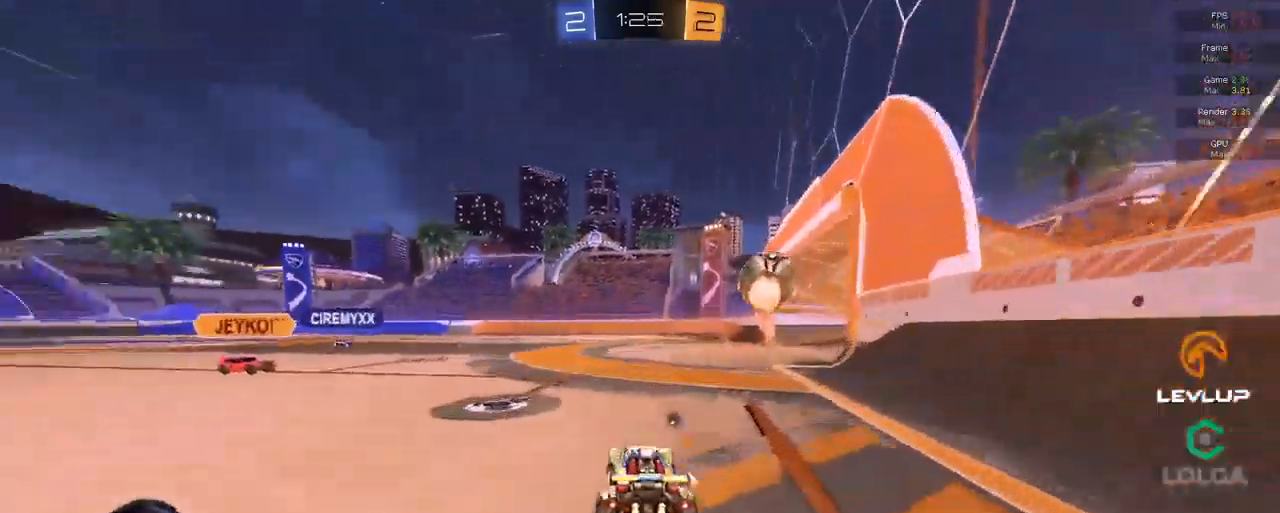
{"dt_ms": 500, "buttons": ["B", "R2"], "left_stick": "down-left", "right_stick": "center", "events": [[333, "B", "down"], [350, "A", "down"], [416, "left_stick", "down-left"], [500, "A", "up"]]}
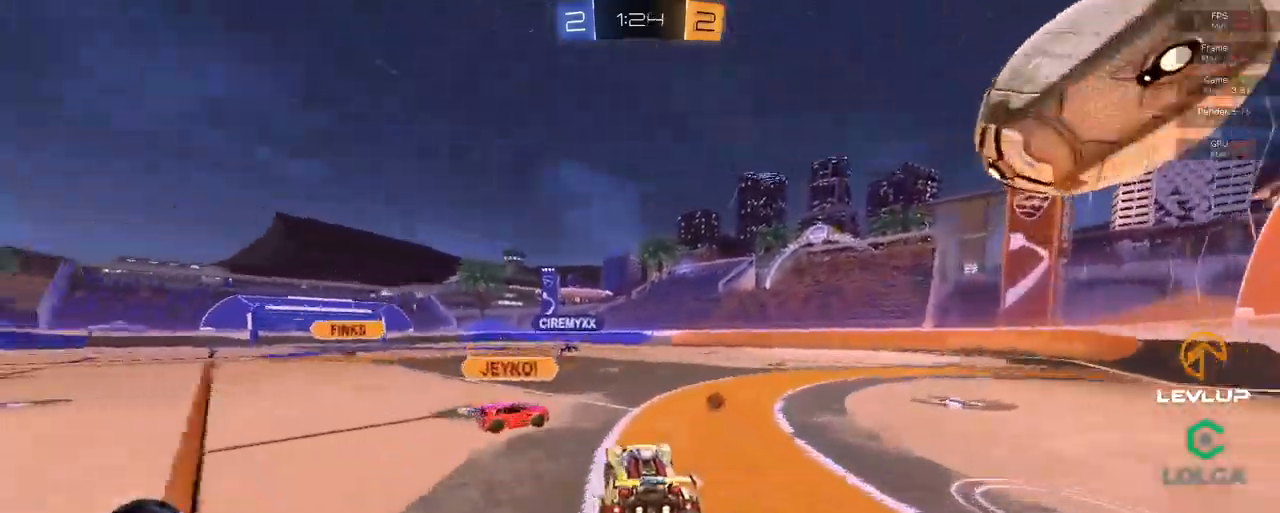
{"dt_ms": 500, "buttons": ["B", "L2", "R2", "L3"], "left_stick": "down", "right_stick": "center", "events": [[16, "L2", "down"], [66, "left_stick", "up-left"], [100, "A", "down"], [150, "L3", "down"], [216, "L3", "up"], [216, "left_stick", "down"], [233, "A", "up"], [283, "L3", "down"], [283, "Y", "down"], [366, "Y", "up"]]}
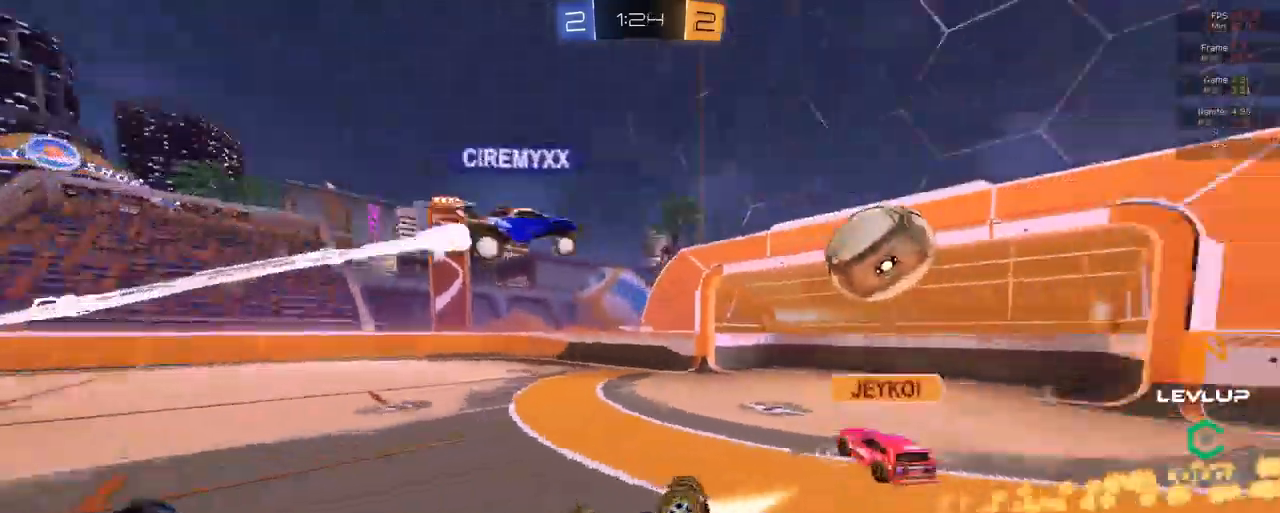
{"dt_ms": 1000, "buttons": ["Y", "R2"], "left_stick": "center", "right_stick": "center"}
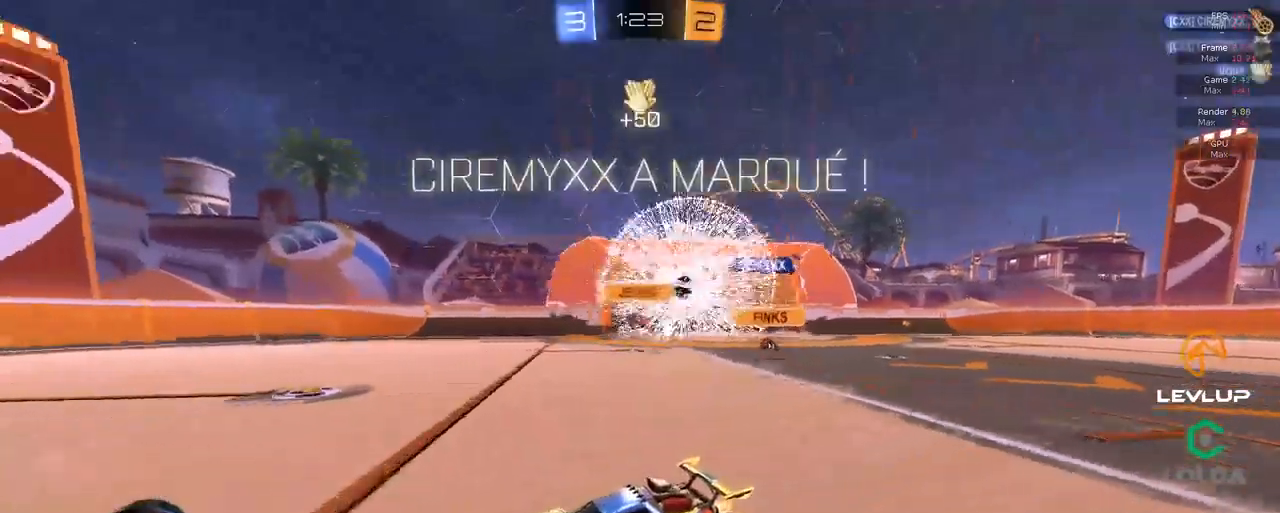
{"dt_ms": 500, "buttons": [], "left_stick": "center", "right_stick": "center", "events": [[83, "Y", "up"], [100, "R2", "up"]]}
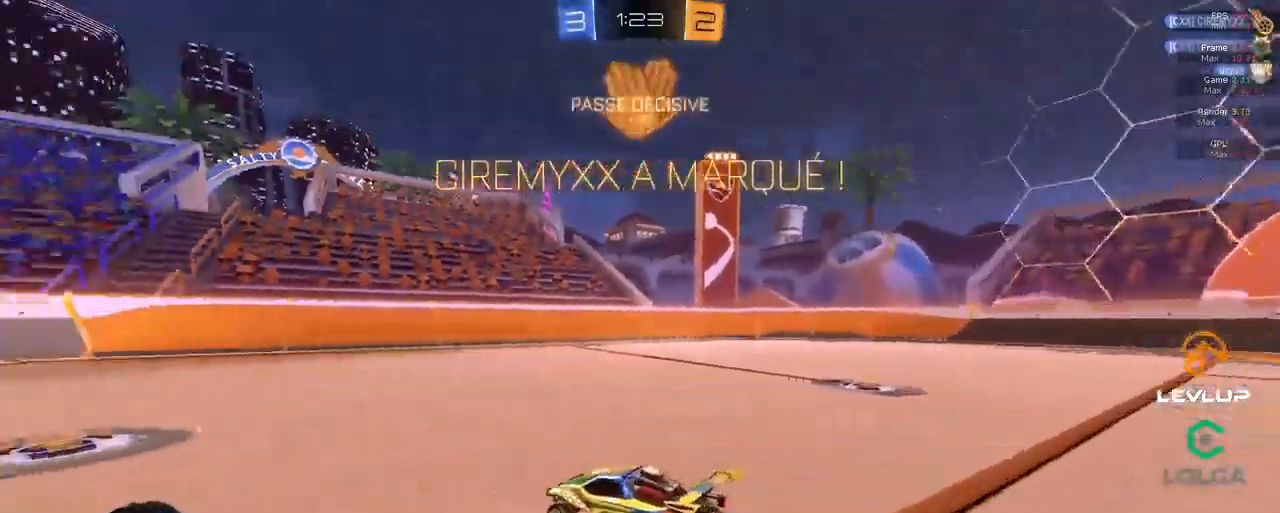
{"dt_ms": 500, "buttons": ["B", "R2"], "left_stick": "up-left", "right_stick": "center", "events": [[200, "left_stick", "up-left"], [217, "B", "down"], [233, "R2", "down"]]}
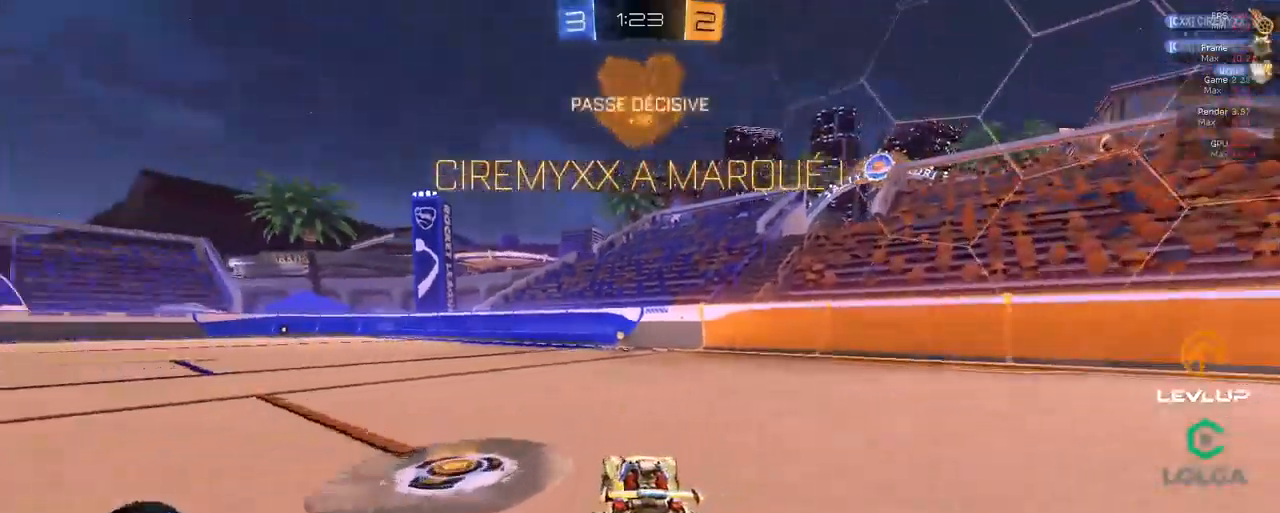
{"dt_ms": 500, "buttons": ["B", "Y", "L2", "R2"], "left_stick": "up-right", "right_stick": "center", "events": [[50, "B", "up"], [100, "left_stick", "center"], [233, "A", "down"], [233, "B", "down"], [250, "left_stick", "up-right"], [267, "L2", "down"], [300, "A", "up"], [350, "A", "down"], [483, "Y", "down"], [500, "A", "up"]]}
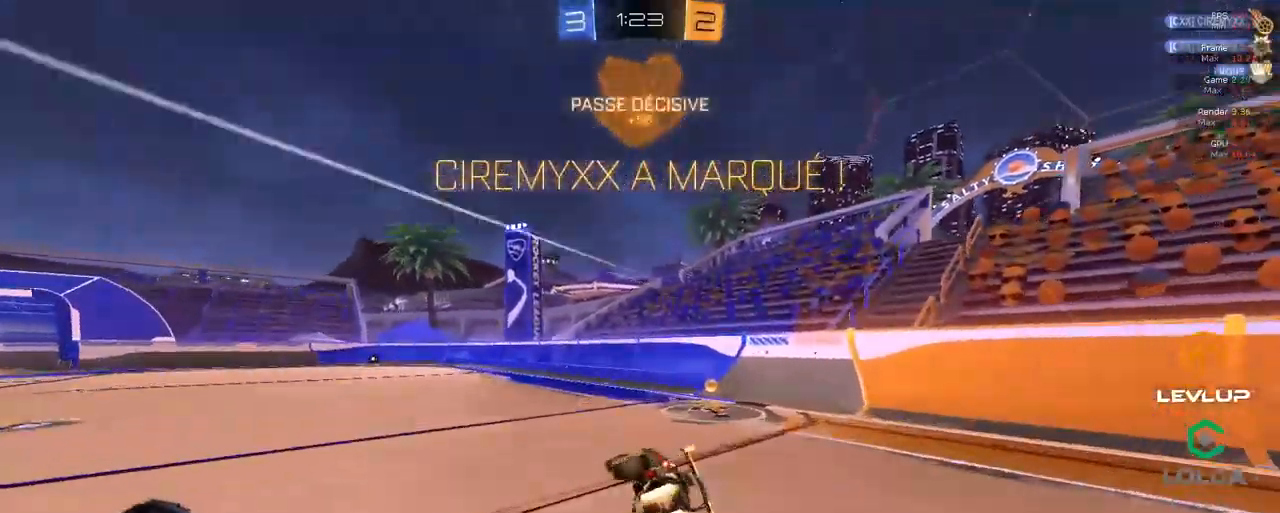
{"dt_ms": 500, "buttons": [], "left_stick": "center", "right_stick": "center", "events": [[33, "B", "up"], [50, "Y", "up"], [233, "L2", "up"], [300, "R2", "up"], [383, "left_stick", "center"]]}
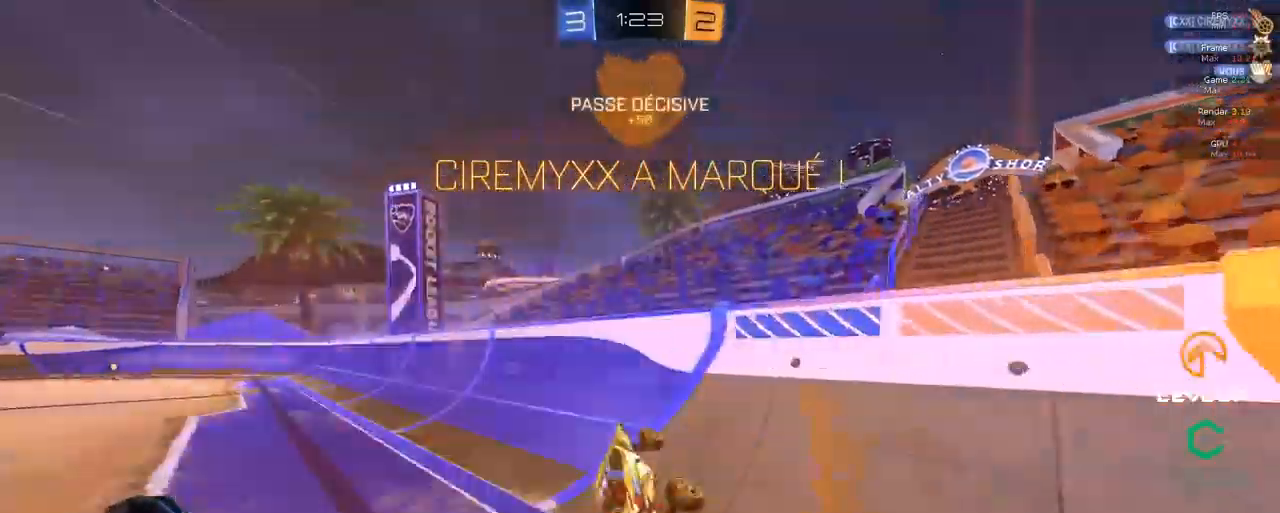
{"dt_ms": 500, "buttons": [], "left_stick": "center", "right_stick": "center", "events": [[233, "R1", "down"], [283, "R1", "up"]]}
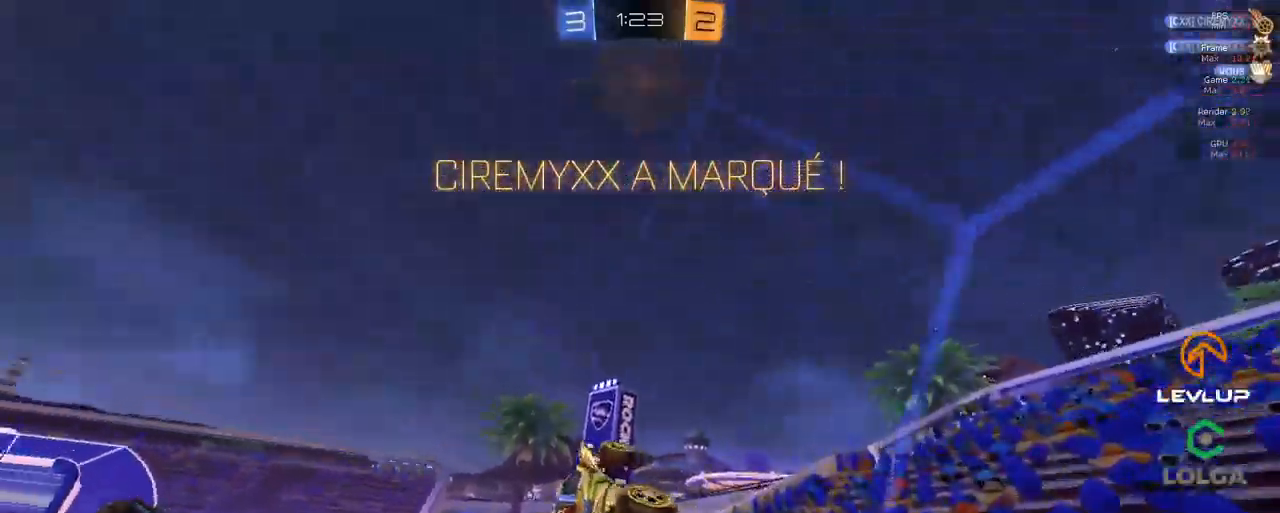
{"dt_ms": 500, "buttons": ["R2"], "left_stick": "center", "right_stick": "center", "events": [[50, "R2", "down"], [100, "R2", "up"], [500, "R2", "down"]]}
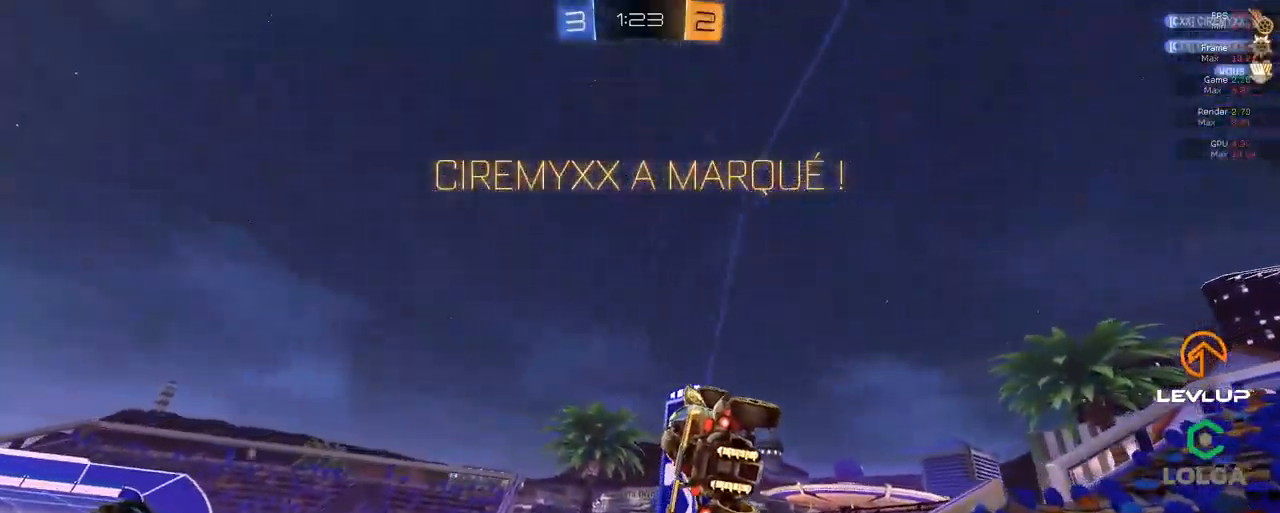
{"dt_ms": 500, "buttons": [], "left_stick": "center", "right_stick": "center", "events": [[17, "R2", "up"], [117, "R2", "down"], [183, "R2", "up"]]}
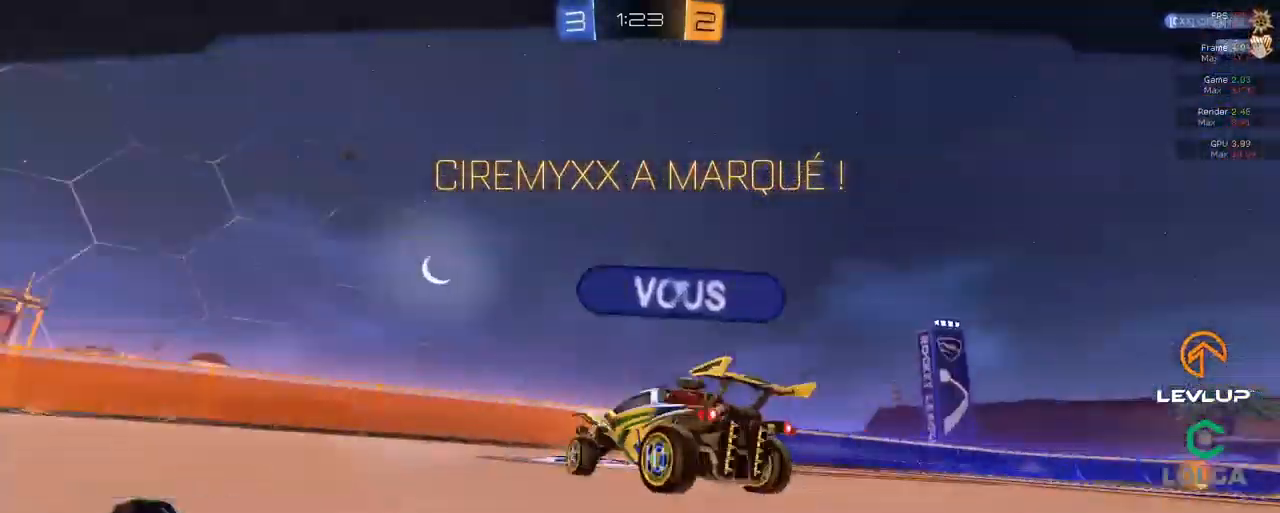
{"dt_ms": 500, "buttons": [], "left_stick": "center", "right_stick": "center"}
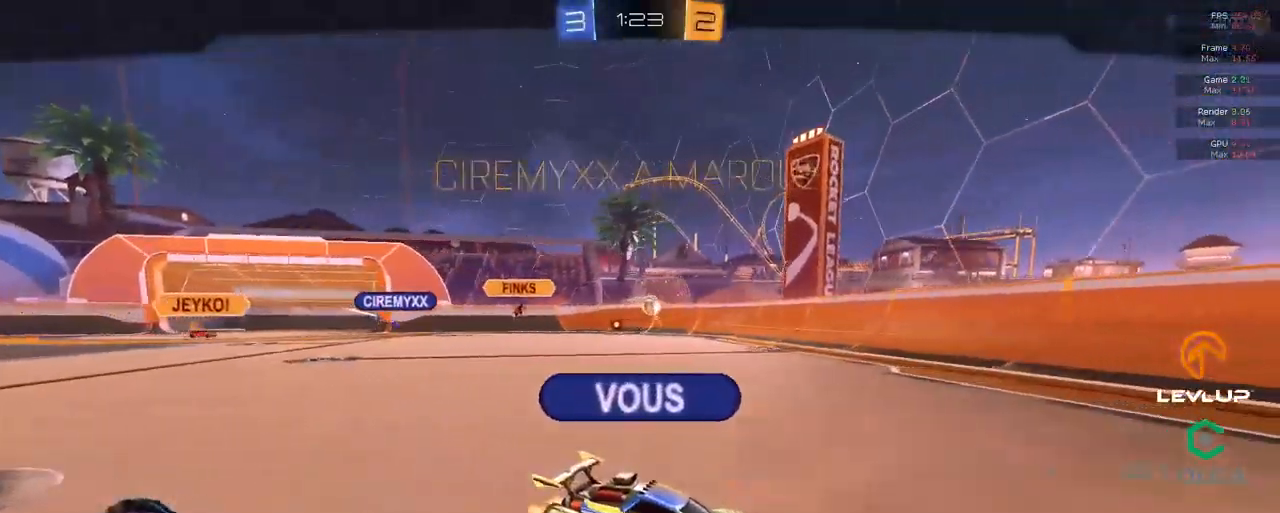
{"dt_ms": 500, "buttons": [], "left_stick": "center", "right_stick": "center", "events": []}
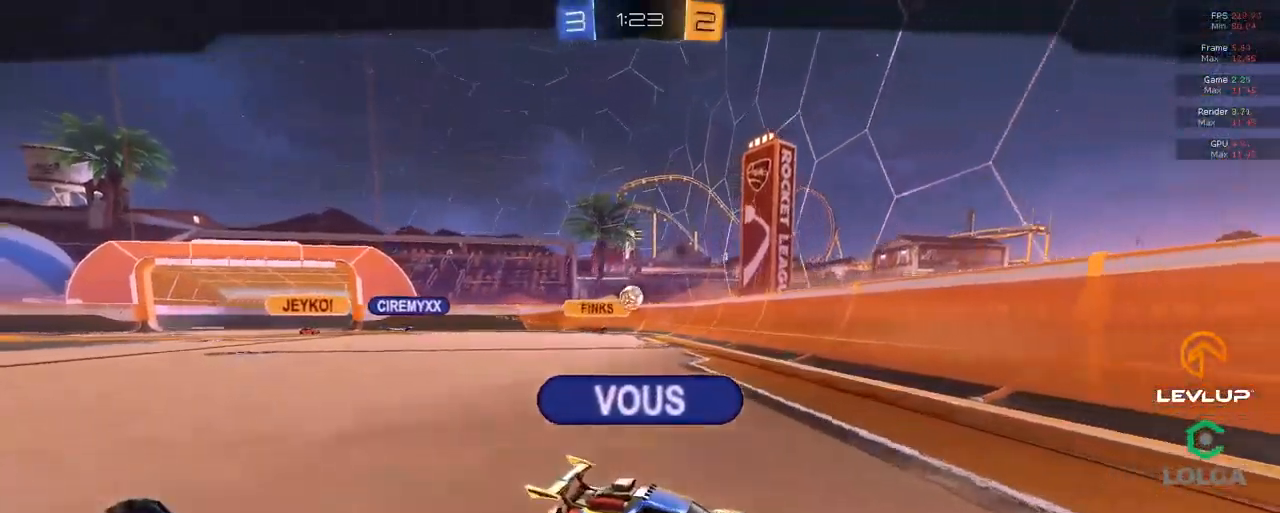
{"dt_ms": 499, "buttons": [], "left_stick": "center", "right_stick": "center", "events": []}